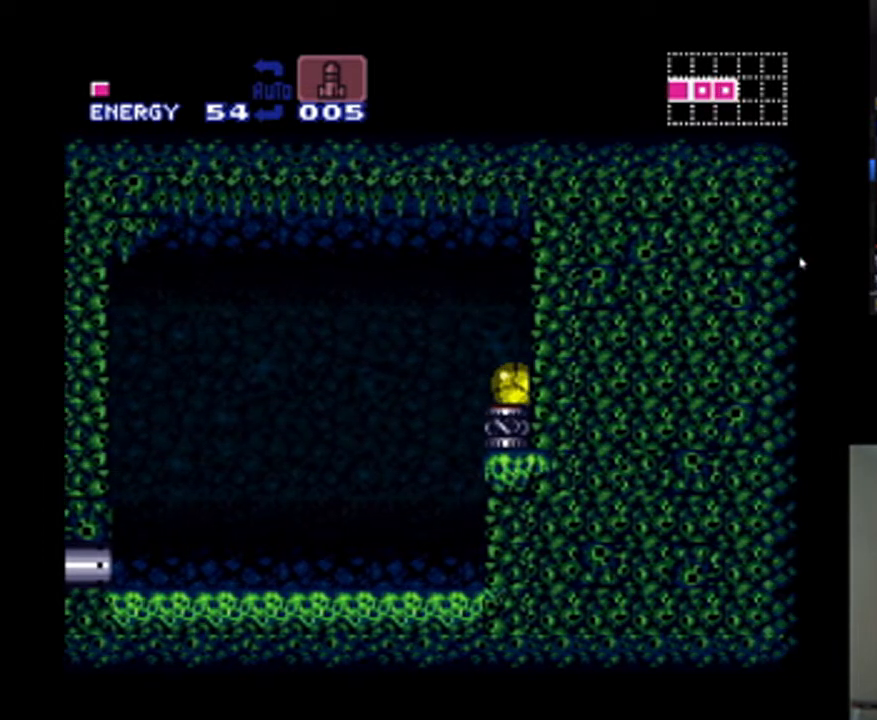
Gameplay with a controller (Nintendo layout); each line is a JSON object with the inputs held at the frame after it. "events" lists button and stick changes between this image and that frame as [ms after this image, input, new state], when the widget could be followed in between. Not read: L3 R3.
{"buttons": [], "events": [[33, "Y", "down"], [67, "DPAD_RIGHT", "up"], [133, "Y", "up"], [233, "DPAD_UP", "down"], [333, "DPAD_UP", "up"]]}
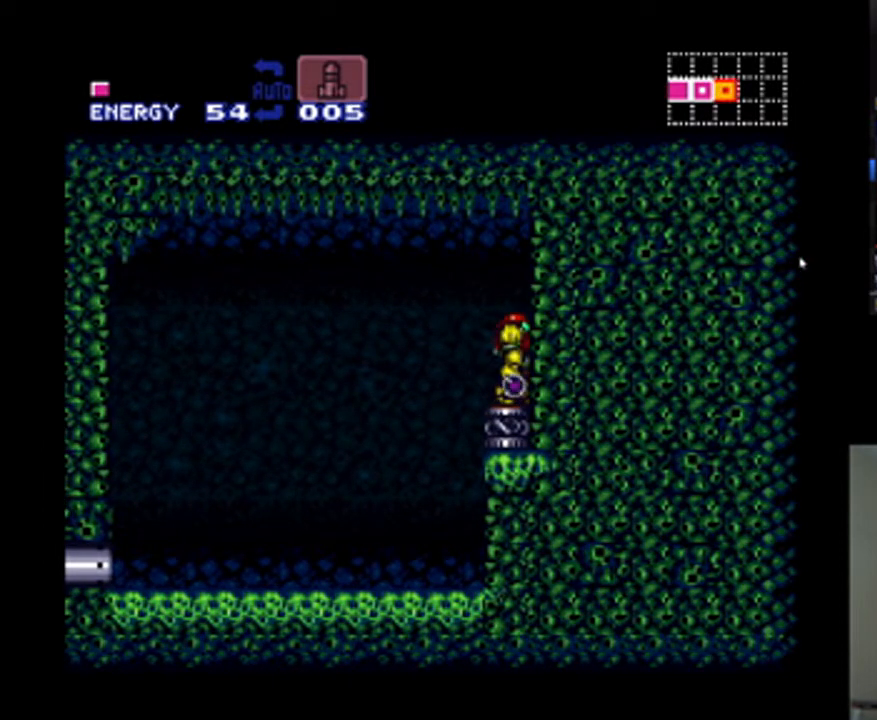
{"buttons": ["DPAD_DOWN"], "events": [[233, "B", "down"], [400, "B", "up"], [433, "DPAD_DOWN", "down"]]}
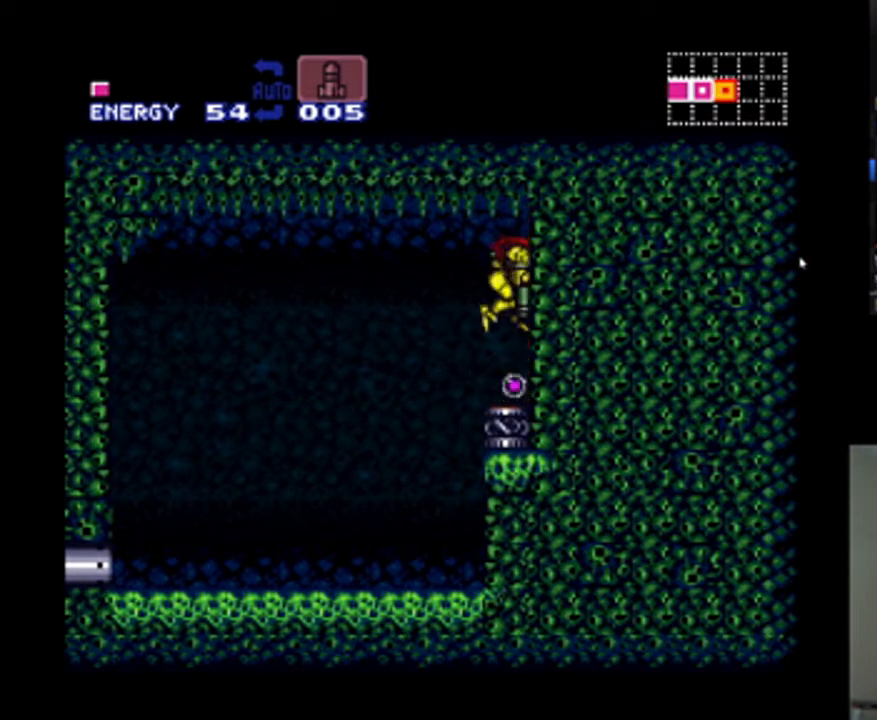
{"buttons": ["DPAD_RIGHT"], "events": [[33, "DPAD_DOWN", "up"], [67, "DPAD_DOWN", "down"], [167, "DPAD_DOWN", "up"], [300, "DPAD_RIGHT", "down"]]}
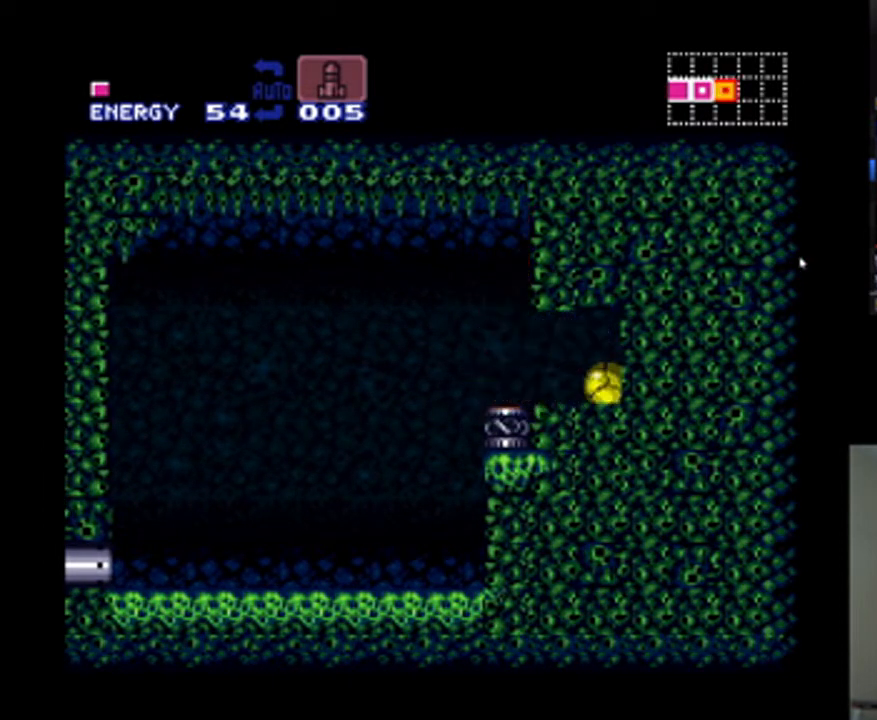
{"buttons": [], "events": [[67, "Y", "down"], [100, "DPAD_RIGHT", "up"], [167, "Y", "up"], [200, "DPAD_UP", "down"], [300, "DPAD_UP", "up"]]}
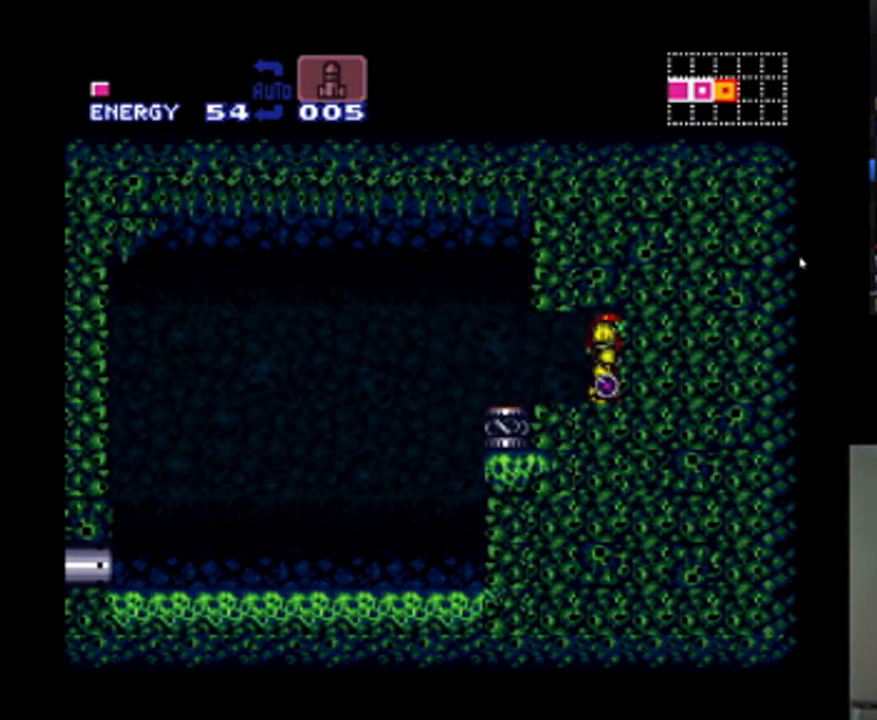
{"buttons": [], "events": []}
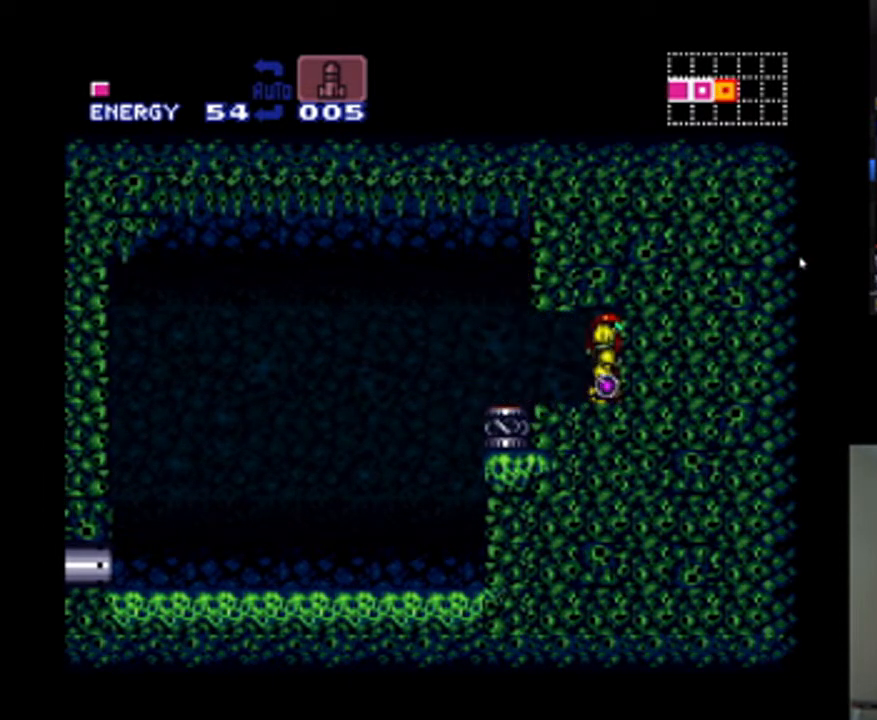
{"buttons": ["X", "DPAD_RIGHT"], "events": [[200, "DPAD_DOWN", "down"], [200, "Y", "down"], [267, "Y", "up"], [333, "DPAD_RIGHT", "down"], [367, "DPAD_DOWN", "up"], [500, "X", "down"]]}
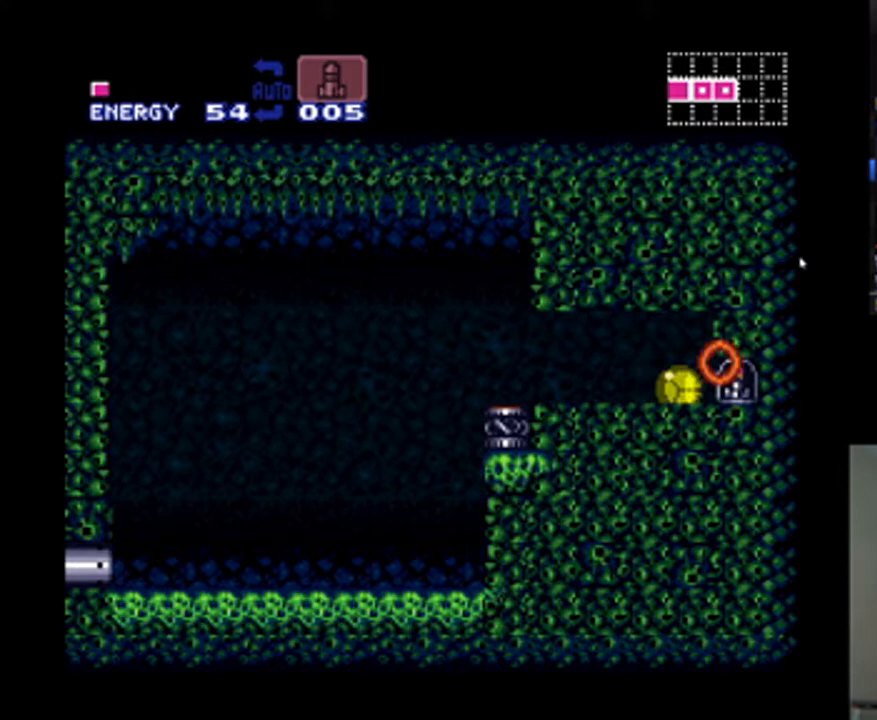
{"buttons": [], "events": [[133, "X", "up"], [233, "DPAD_RIGHT", "up"]]}
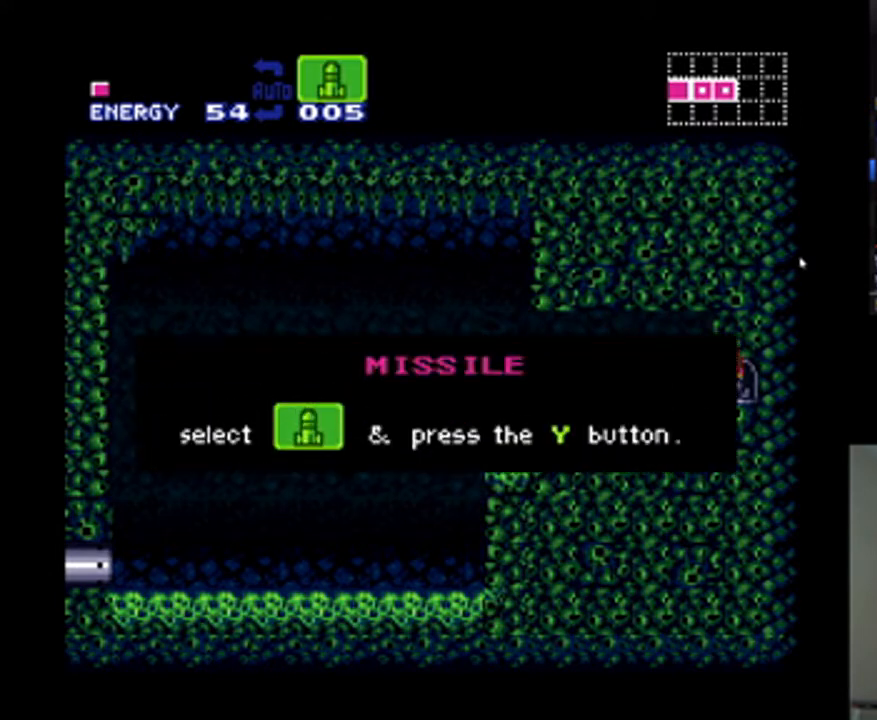
{"buttons": ["A", "DPAD_LEFT"], "events": [[333, "DPAD_LEFT", "down"], [367, "A", "down"]]}
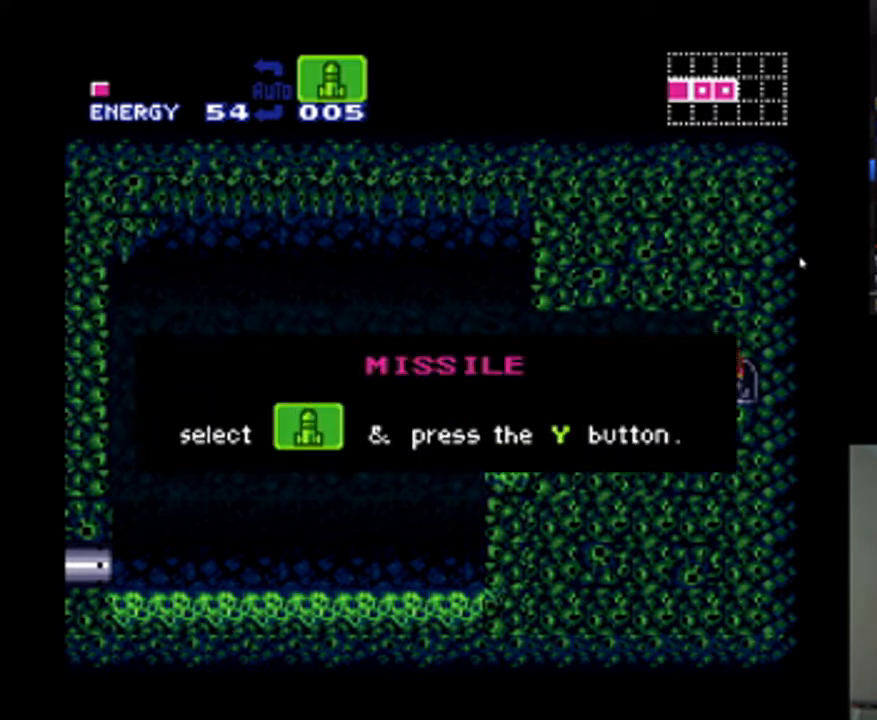
{"buttons": ["A", "DPAD_LEFT"], "events": []}
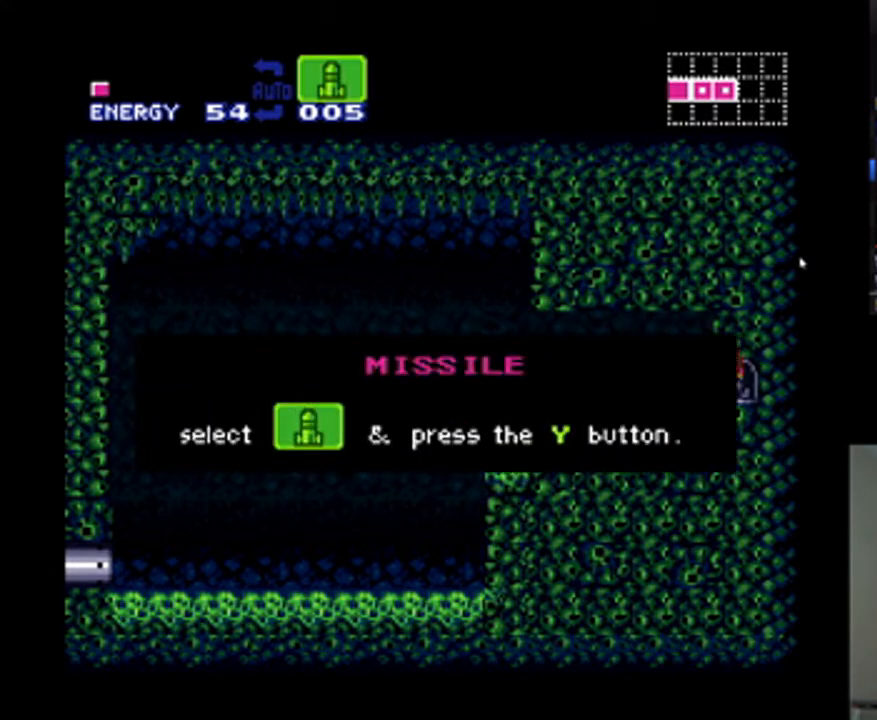
{"buttons": ["A", "DPAD_LEFT"], "events": []}
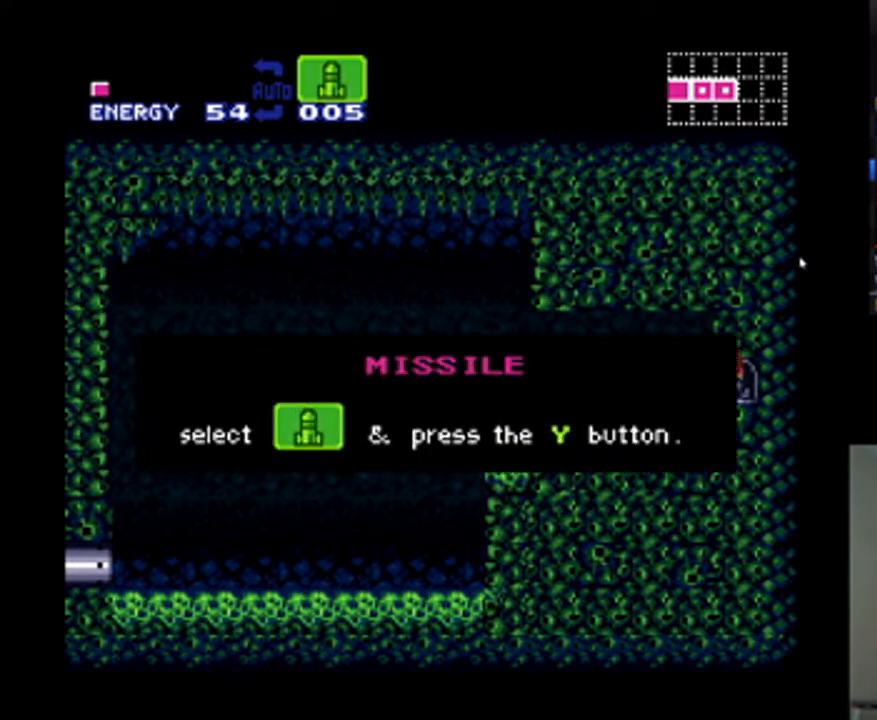
{"buttons": ["A", "DPAD_LEFT"], "events": []}
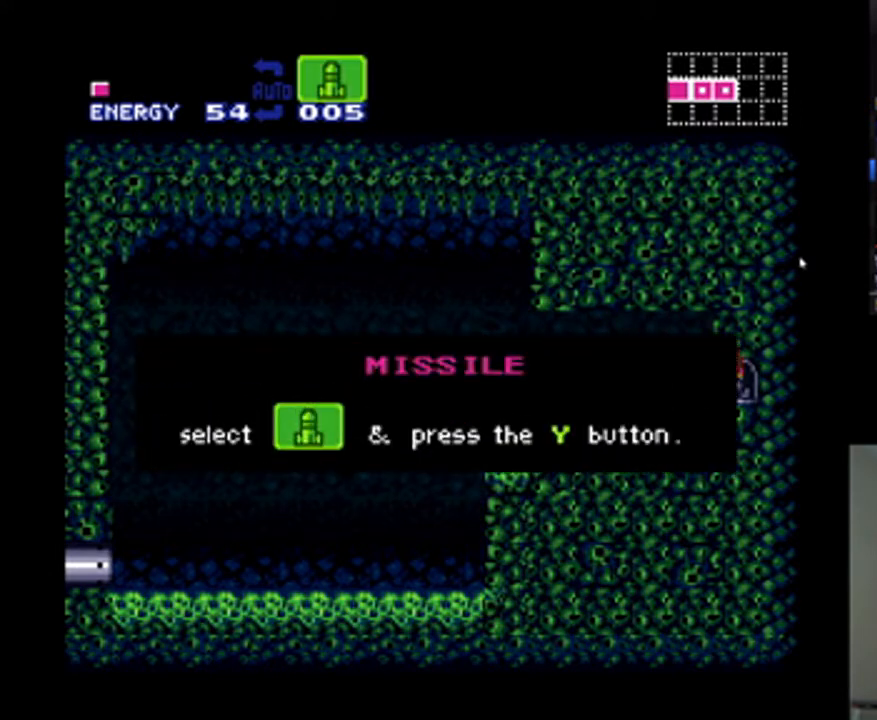
{"buttons": ["A", "DPAD_LEFT"], "events": []}
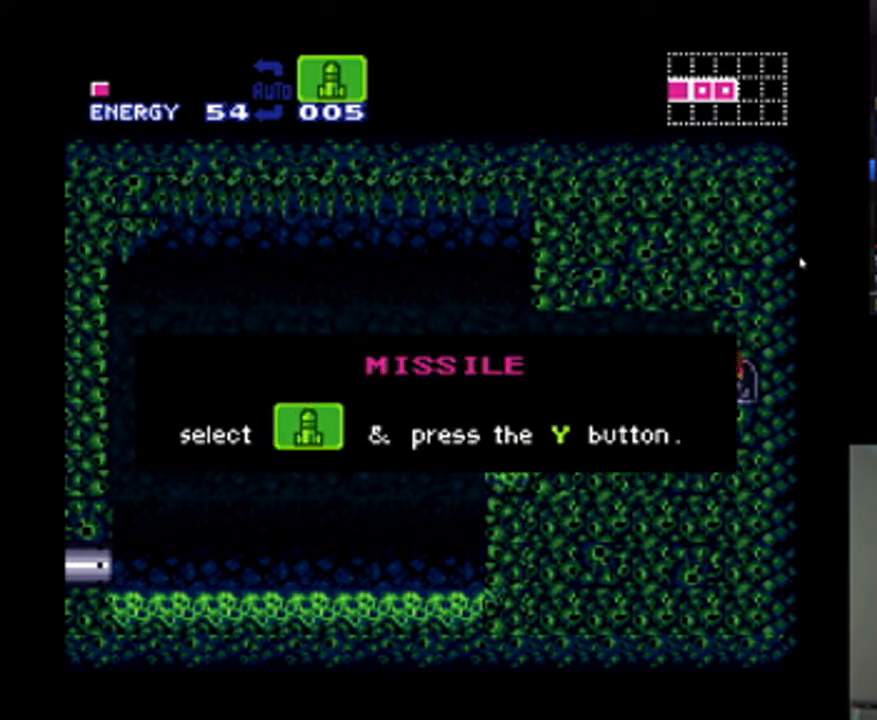
{"buttons": ["A", "DPAD_LEFT"], "events": []}
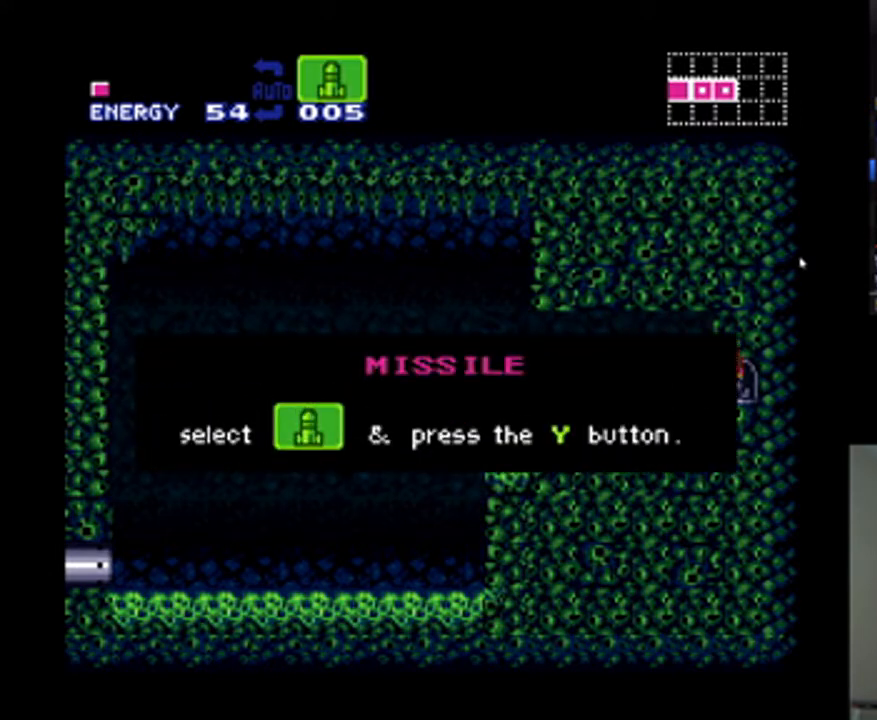
{"buttons": ["A", "DPAD_LEFT"], "events": []}
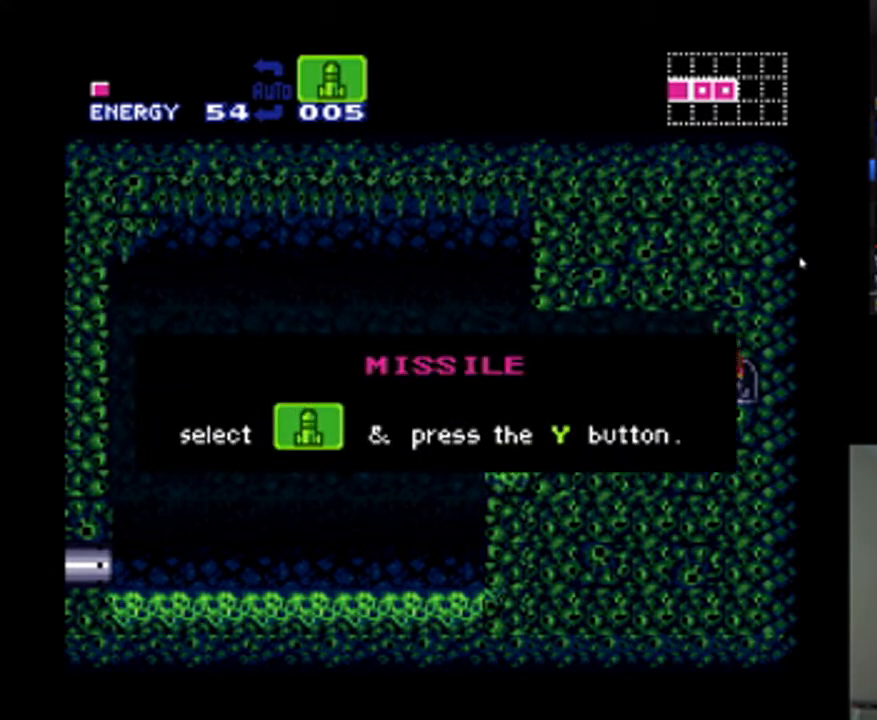
{"buttons": ["A", "DPAD_LEFT"], "events": []}
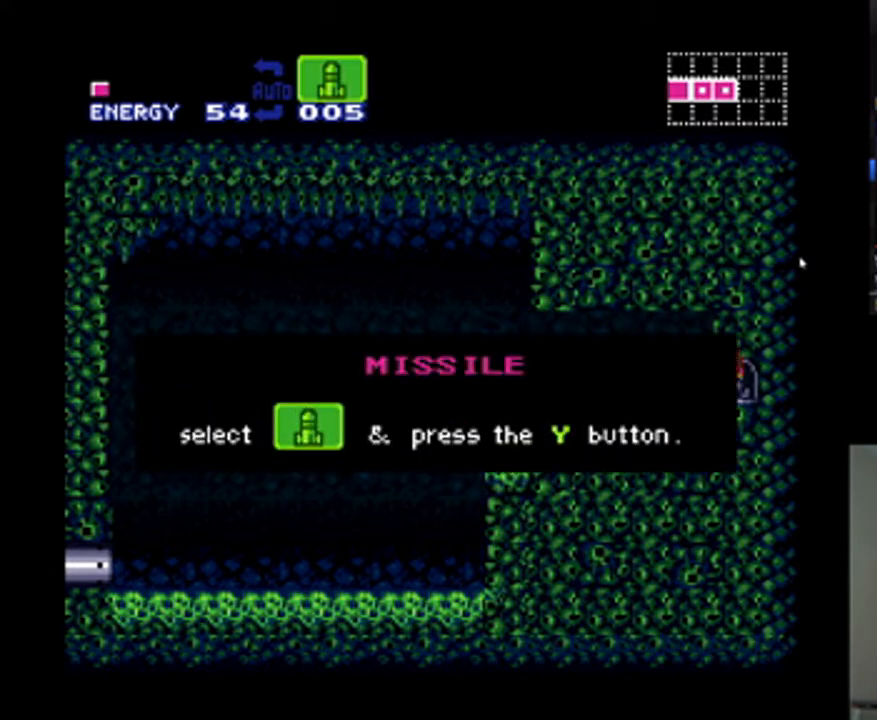
{"buttons": ["A", "DPAD_LEFT"], "events": []}
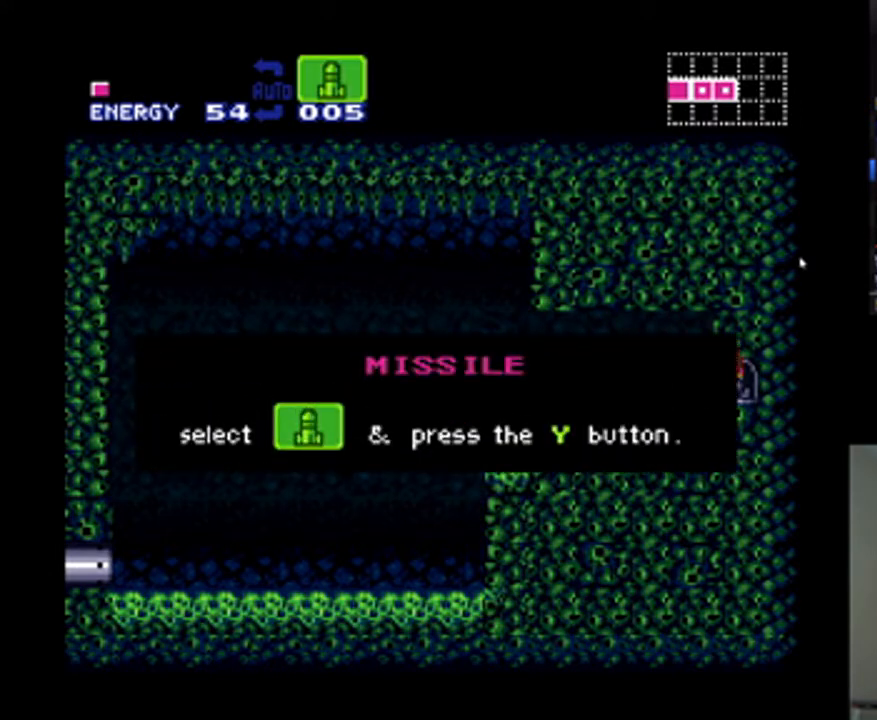
{"buttons": ["A", "DPAD_LEFT"], "events": []}
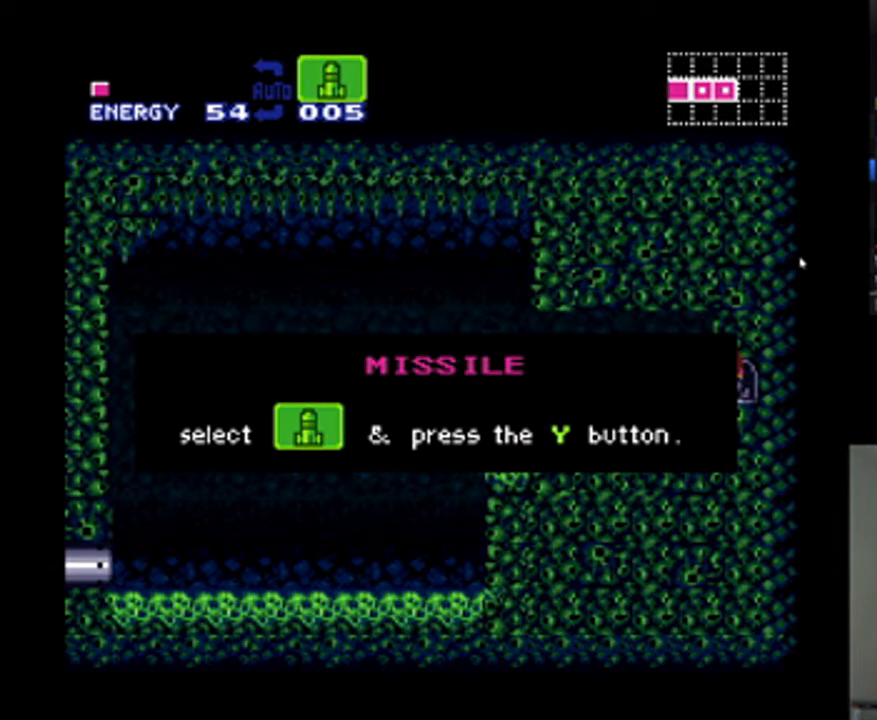
{"buttons": ["A", "DPAD_LEFT"], "events": []}
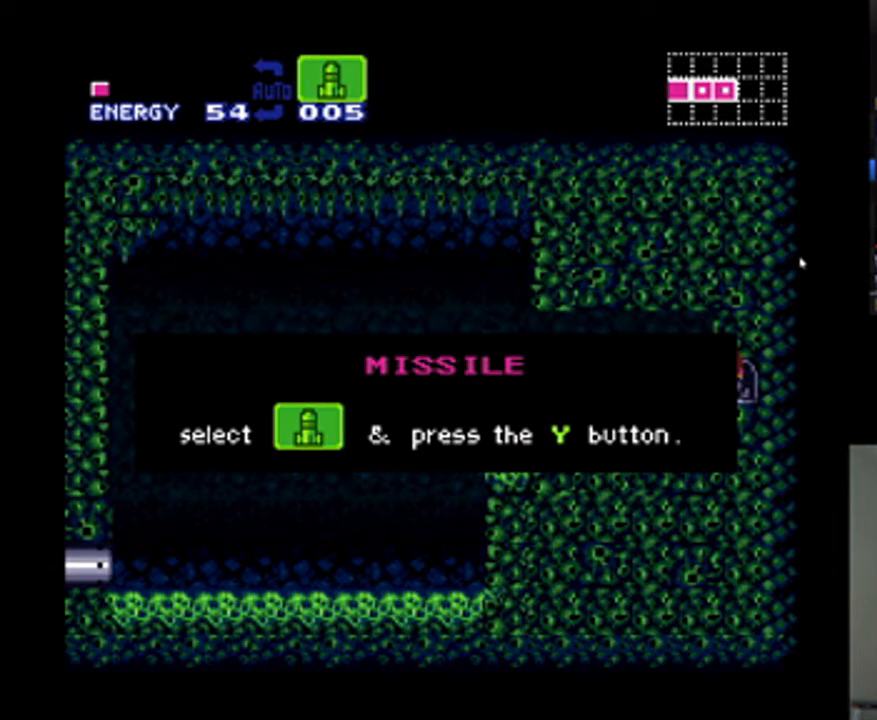
{"buttons": ["A", "DPAD_LEFT"], "events": [[267, "X", "down"], [400, "X", "up"]]}
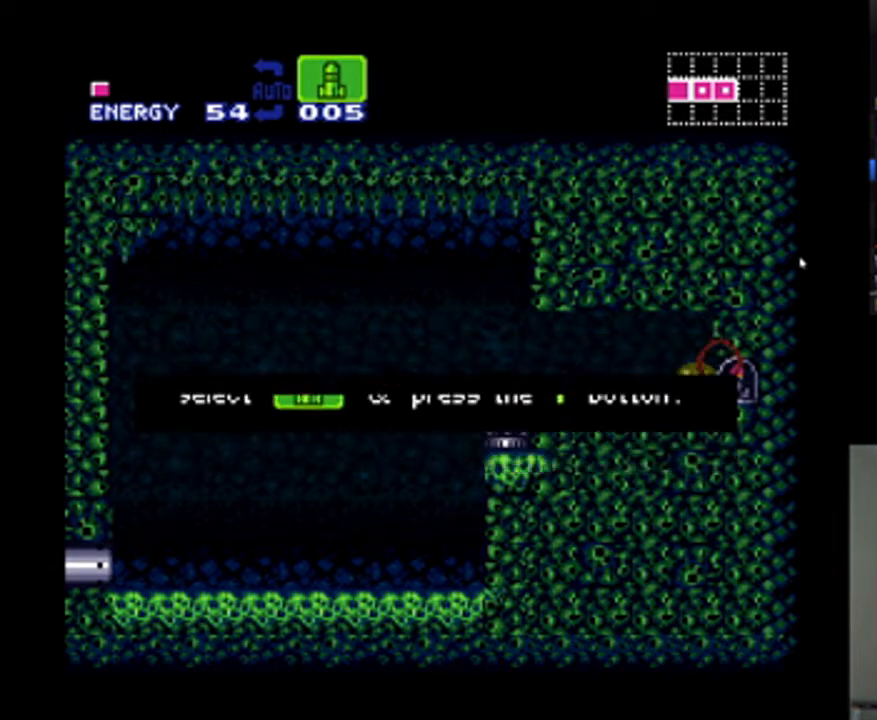
{"buttons": ["A", "DPAD_LEFT"], "events": [[300, "X", "down"], [433, "X", "up"]]}
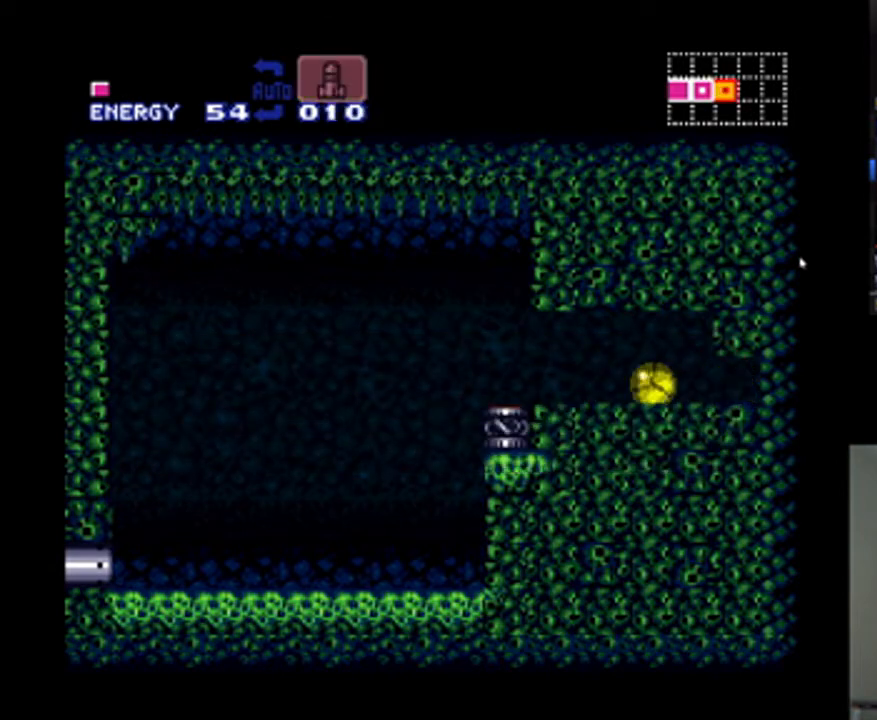
{"buttons": ["A", "DPAD_LEFT"], "events": [[367, "DPAD_UP", "down"], [400, "DPAD_LEFT", "up"], [433, "DPAD_LEFT", "down"], [467, "DPAD_UP", "up"]]}
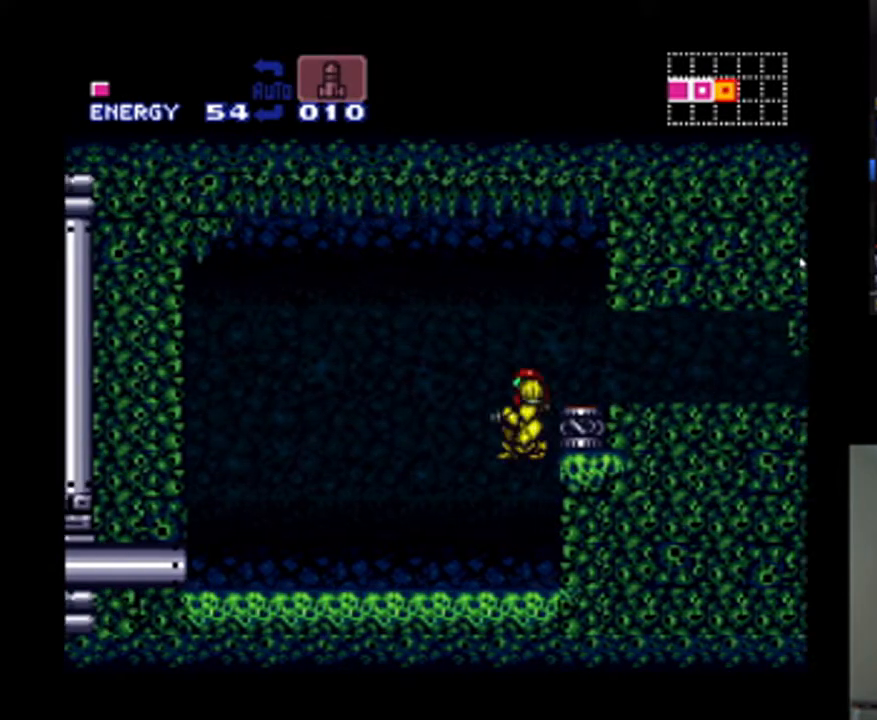
{"buttons": ["A", "DPAD_LEFT"], "events": []}
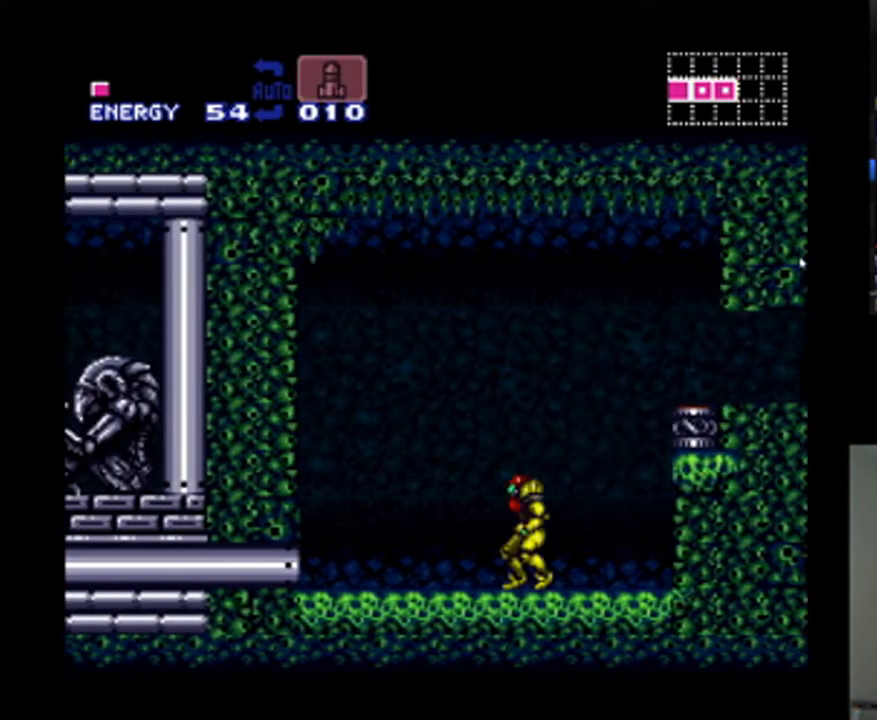
{"buttons": ["A"], "events": [[200, "B", "down"], [267, "B", "up"], [300, "DPAD_LEFT", "up"], [333, "DPAD_DOWN", "down"], [433, "DPAD_DOWN", "up"]]}
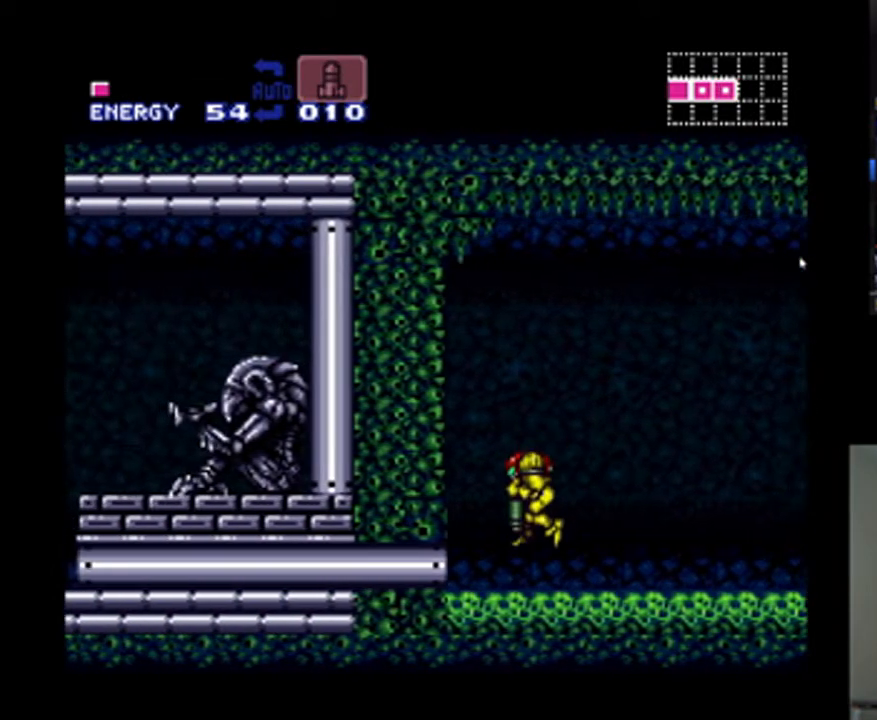
{"buttons": ["A"], "events": [[100, "DPAD_UP", "down"], [167, "DPAD_UP", "up"], [400, "DPAD_DOWN", "down"], [500, "DPAD_DOWN", "up"]]}
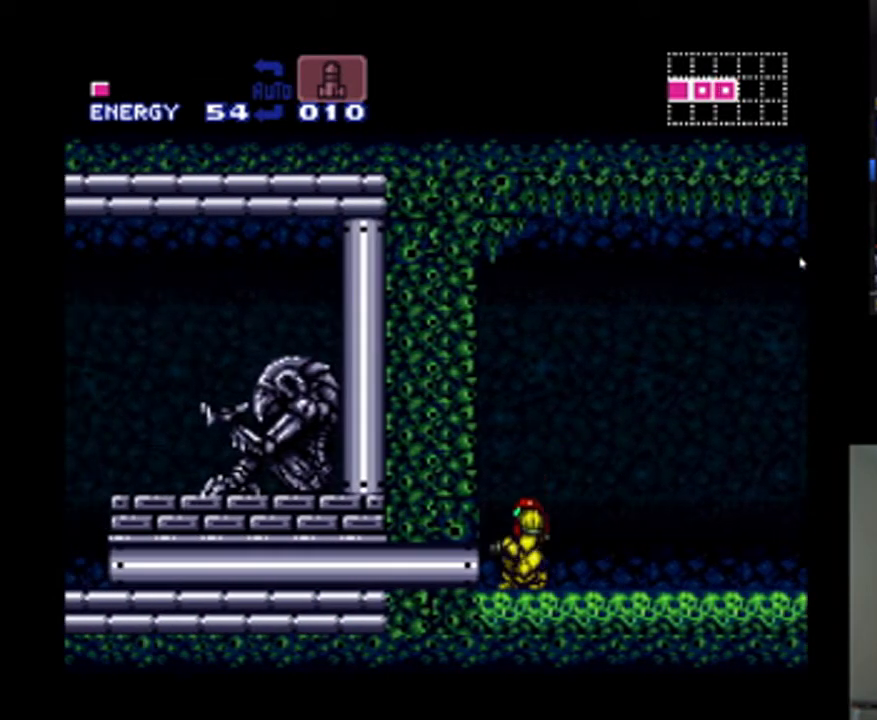
{"buttons": ["A", "DPAD_LEFT"], "events": [[67, "DPAD_DOWN", "down"], [200, "DPAD_DOWN", "up"], [200, "DPAD_LEFT", "down"]]}
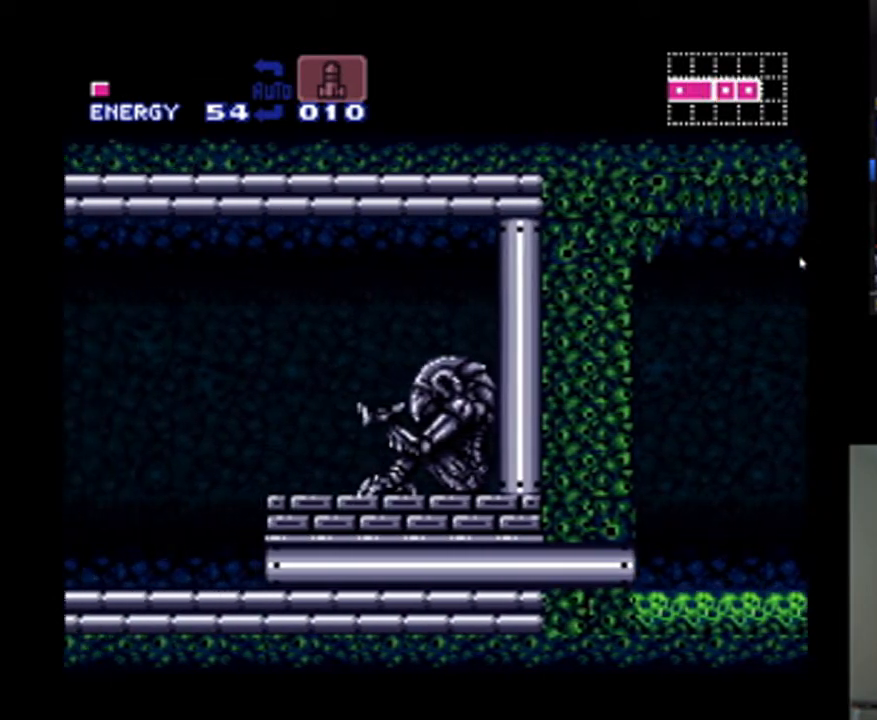
{"buttons": ["A", "DPAD_LEFT"], "events": []}
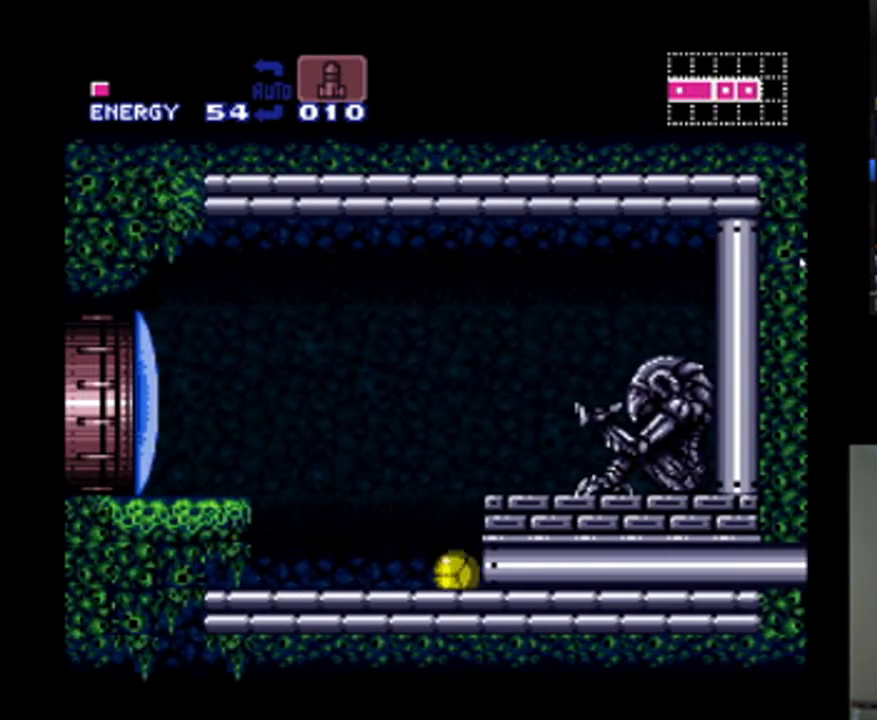
{"buttons": ["A", "B", "DPAD_LEFT"], "events": [[33, "DPAD_LEFT", "up"], [100, "DPAD_UP", "down"], [133, "DPAD_LEFT", "down"], [233, "DPAD_UP", "up"], [233, "R1", "down"], [333, "Y", "down"], [433, "R1", "up"], [433, "Y", "up"], [500, "B", "down"]]}
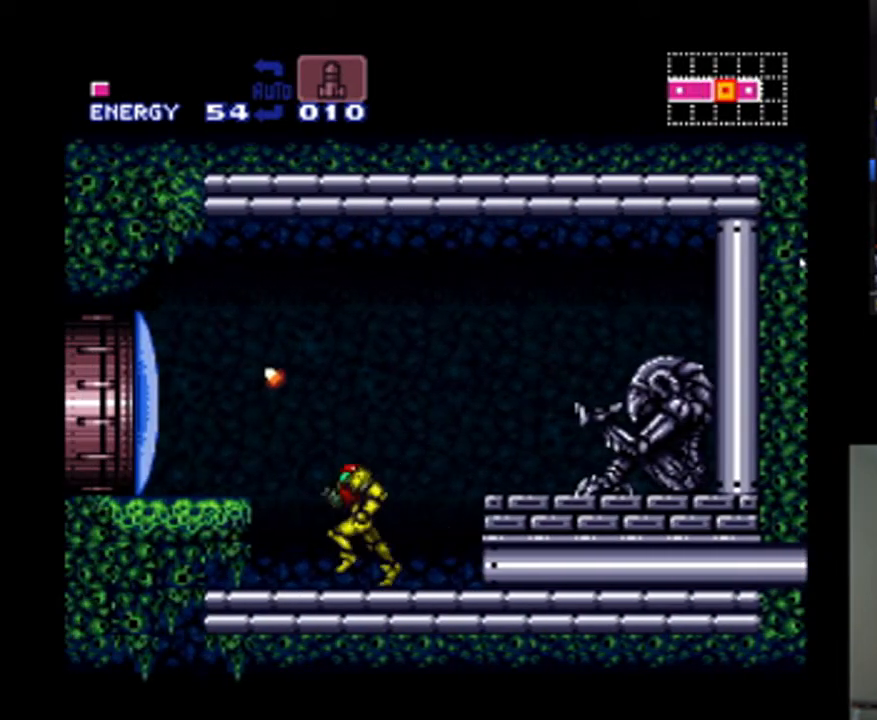
{"buttons": ["A", "DPAD_LEFT"], "events": [[100, "A", "up"], [200, "B", "up"], [333, "A", "down"]]}
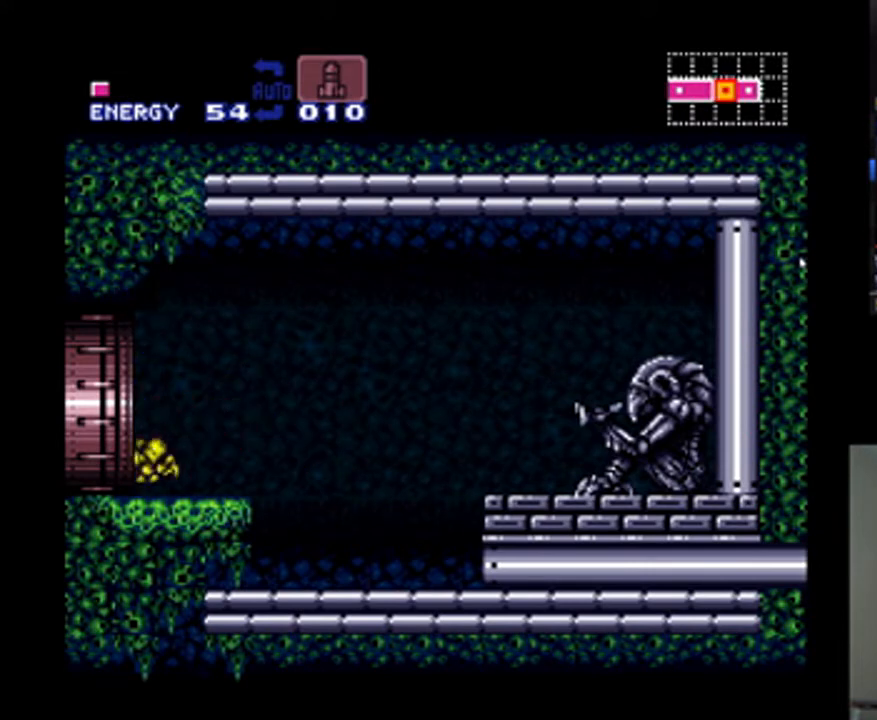
{"buttons": ["A", "B", "DPAD_LEFT"], "events": [[200, "B", "down"]]}
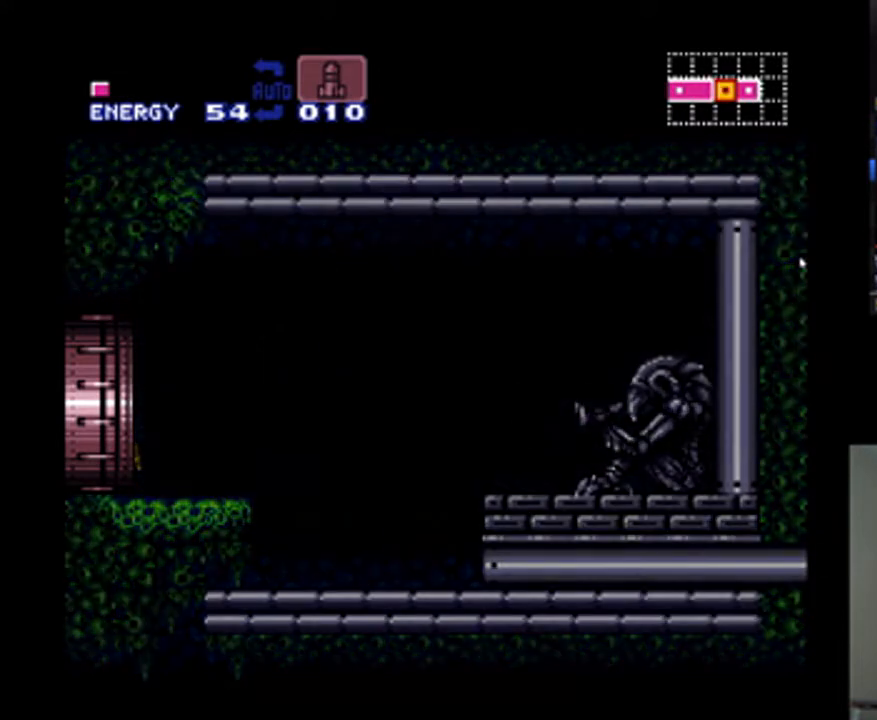
{"buttons": ["A"], "events": [[100, "B", "up"], [133, "DPAD_LEFT", "up"]]}